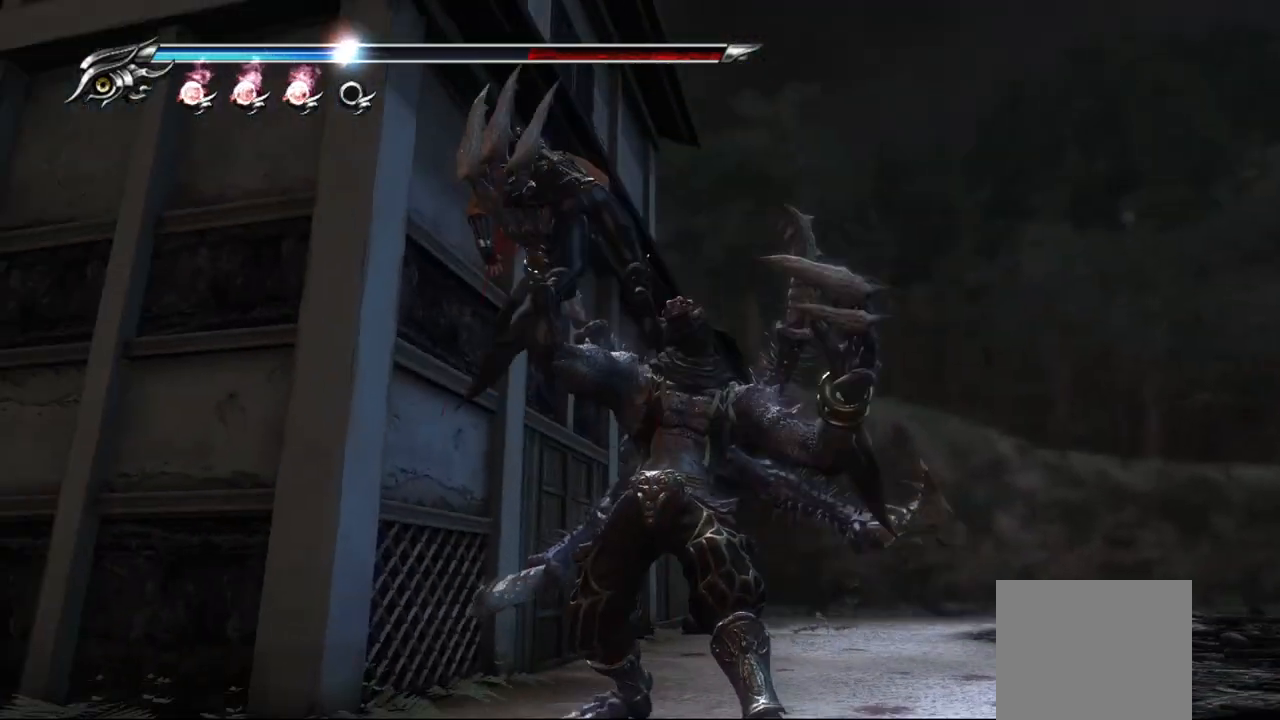
Gameplay with a controller (PlayStation layout); each line is a JSON object with the inputs held at the frame after it. "events" lists button and stick changes between this image and that frame as [ms after this image, input, new state], when the widget could be followed in between.
{"buttons": [], "left_stick": "center", "right_stick": "center", "events": [[50, "CIRCLE", "up"], [83, "left_stick", "center"]]}
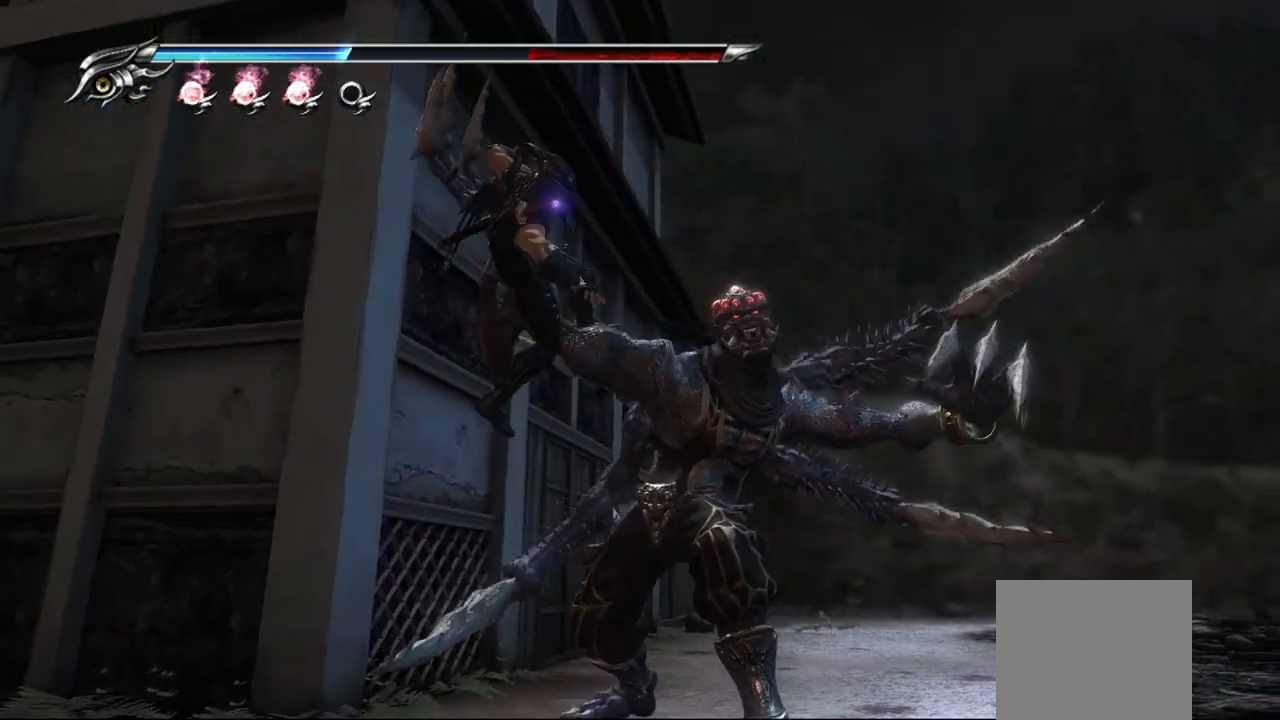
{"buttons": [], "left_stick": "center", "right_stick": "center", "events": [[83, "CIRCLE", "down"], [100, "TRIANGLE", "down"], [117, "SQUARE", "down"], [150, "CROSS", "down"], [267, "CROSS", "up"], [267, "TRIANGLE", "up"], [300, "CROSS", "down"], [317, "TRIANGLE", "down"], [450, "CROSS", "up"], [450, "SQUARE", "up"], [467, "CIRCLE", "up"], [467, "TRIANGLE", "up"]]}
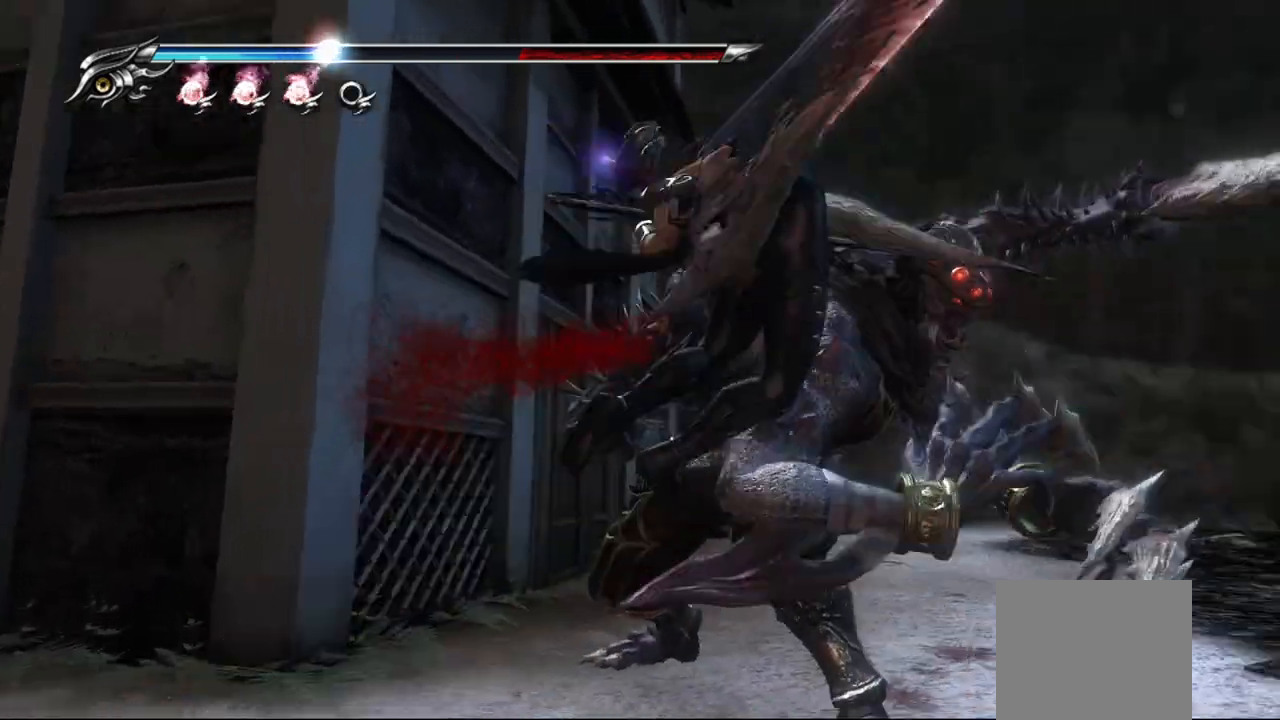
{"buttons": [], "left_stick": "center", "right_stick": "center", "events": [[83, "CIRCLE", "down"], [83, "SQUARE", "down"], [83, "TRIANGLE", "down"], [167, "TRIANGLE", "up"], [183, "CIRCLE", "up"], [183, "SQUARE", "up"], [183, "TRIANGLE", "down"], [200, "TRIANGLE", "up"]]}
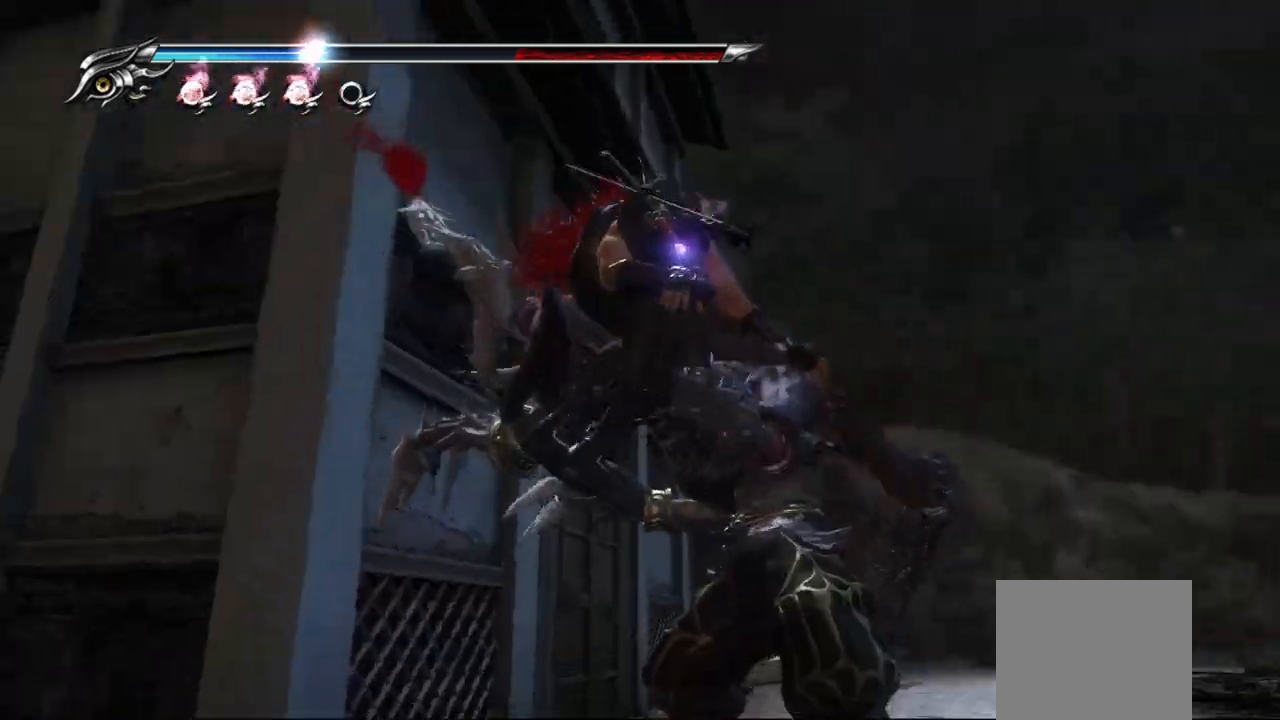
{"buttons": ["L1"], "left_stick": "center", "right_stick": "center", "events": [[283, "L1", "down"], [300, "SQUARE", "down"], [300, "TRIANGLE", "down"], [317, "CIRCLE", "down"], [467, "SQUARE", "up"], [467, "TRIANGLE", "up"], [483, "CIRCLE", "up"]]}
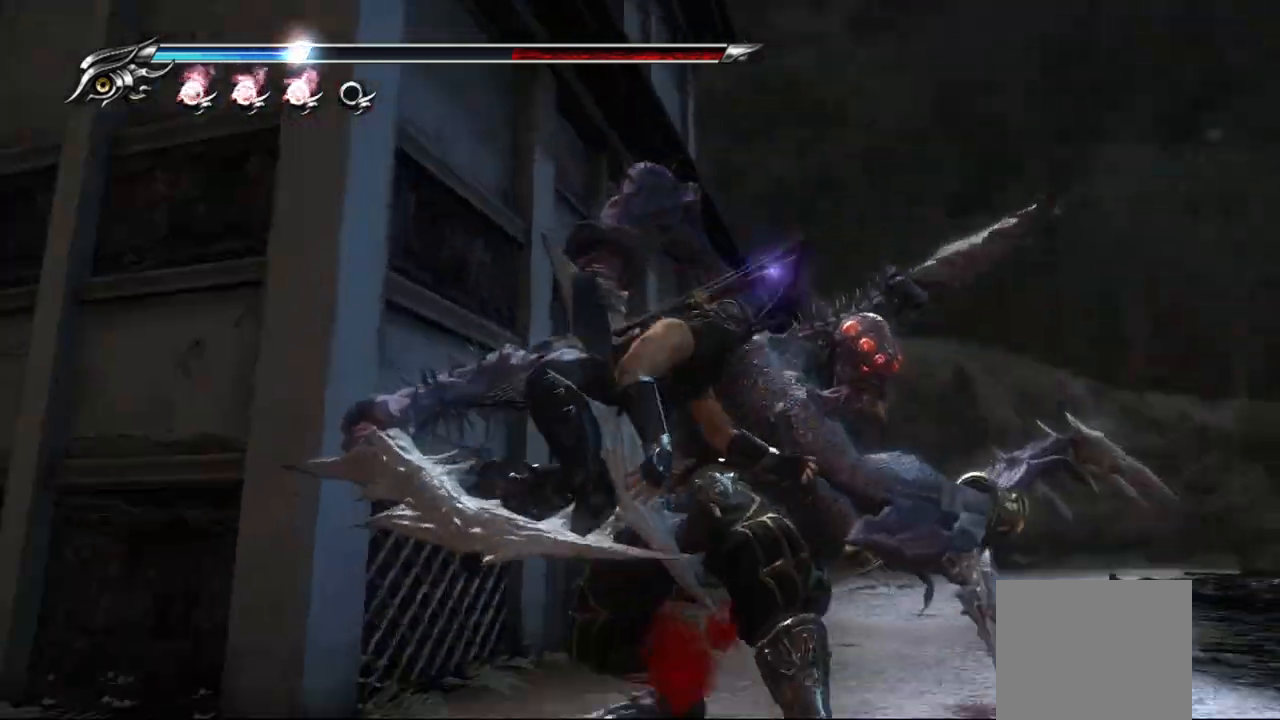
{"buttons": [], "left_stick": "center", "right_stick": "center", "events": [[50, "CIRCLE", "down"], [67, "SQUARE", "down"], [100, "L1", "up"], [133, "CIRCLE", "up"], [133, "SQUARE", "up"]]}
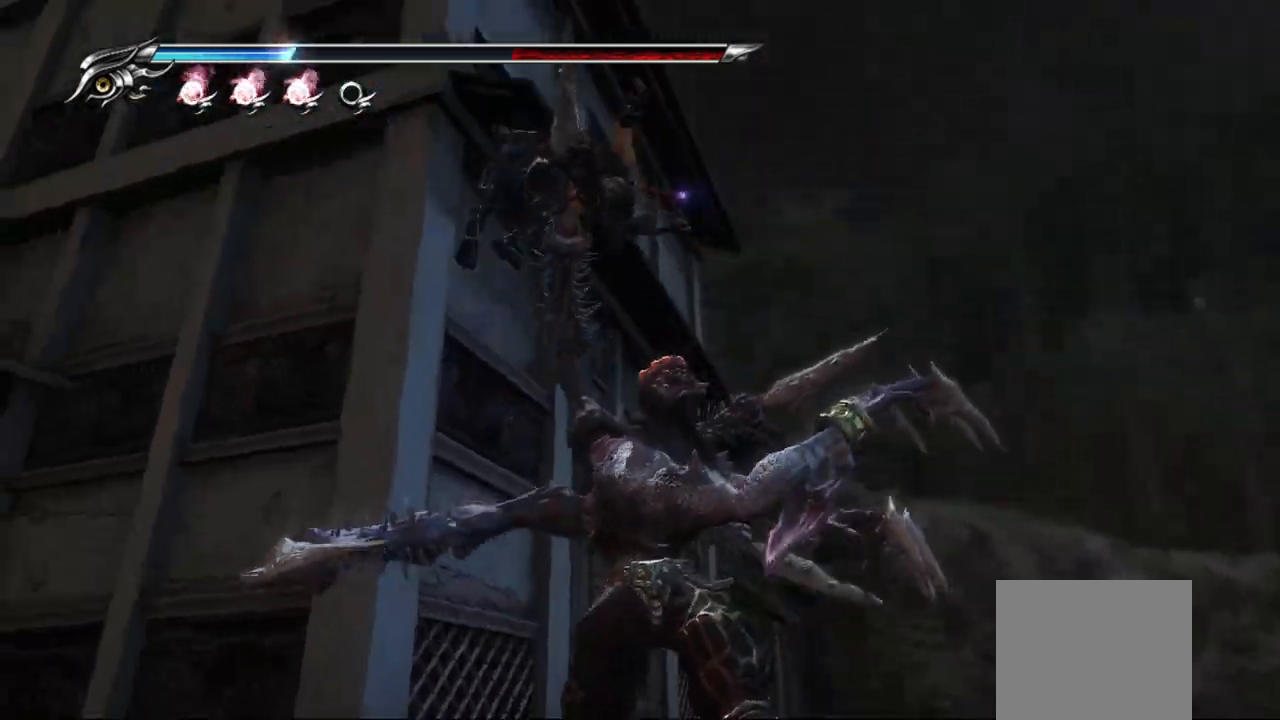
{"buttons": [], "left_stick": "center", "right_stick": "center", "events": []}
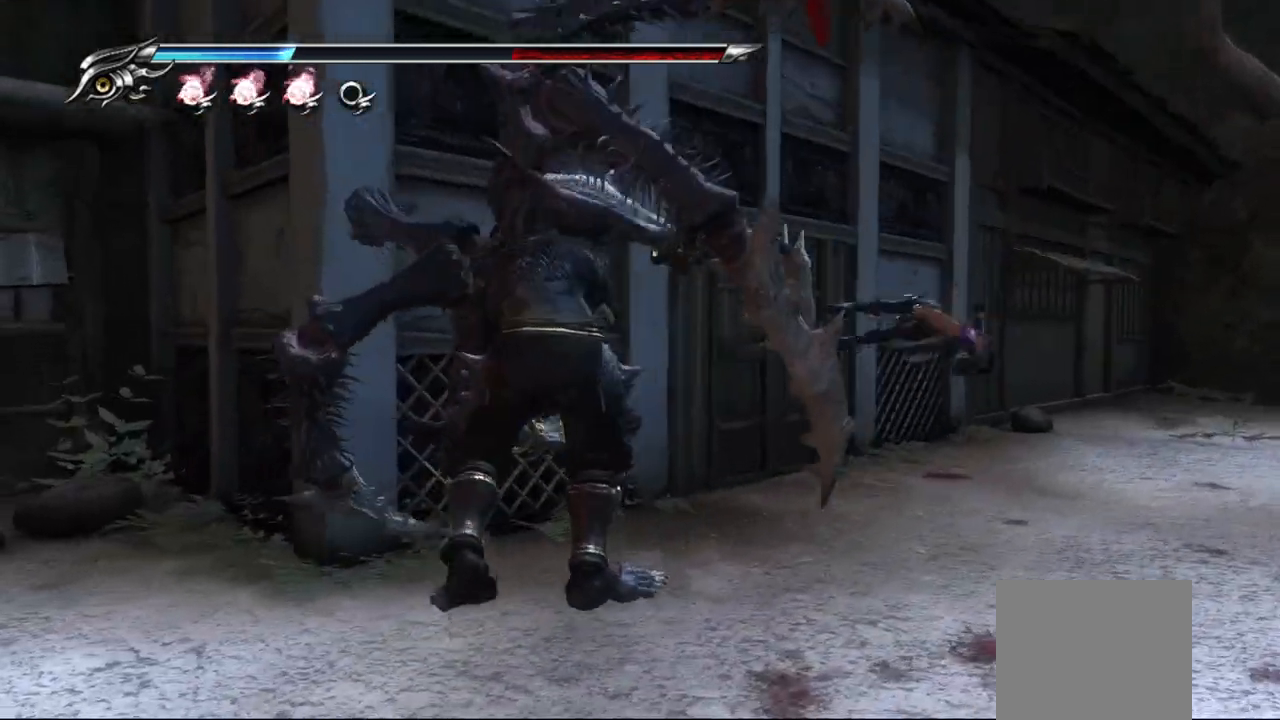
{"buttons": ["R1"], "left_stick": "down-left", "right_stick": "center", "events": [[333, "left_stick", "down-left"], [467, "R1", "down"]]}
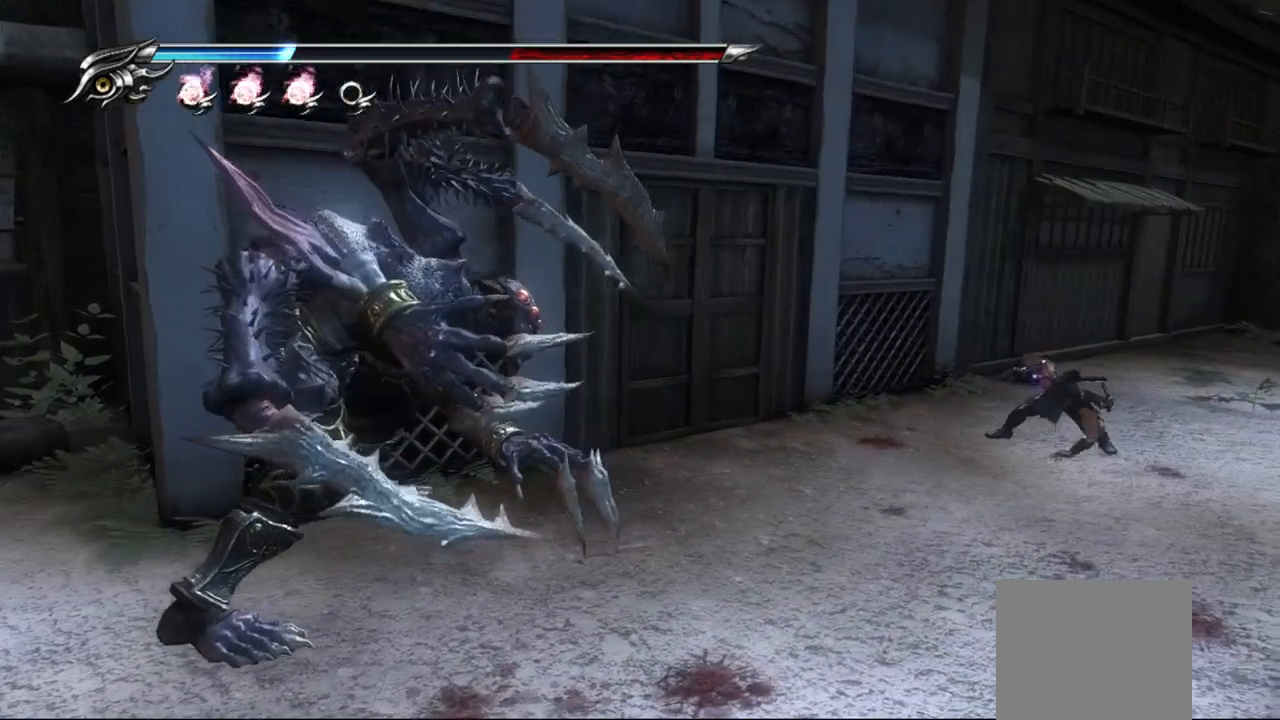
{"buttons": [], "left_stick": "left", "right_stick": "center", "events": [[50, "R1", "up"], [267, "left_stick", "left"], [333, "CROSS", "down"], [500, "CROSS", "up"]]}
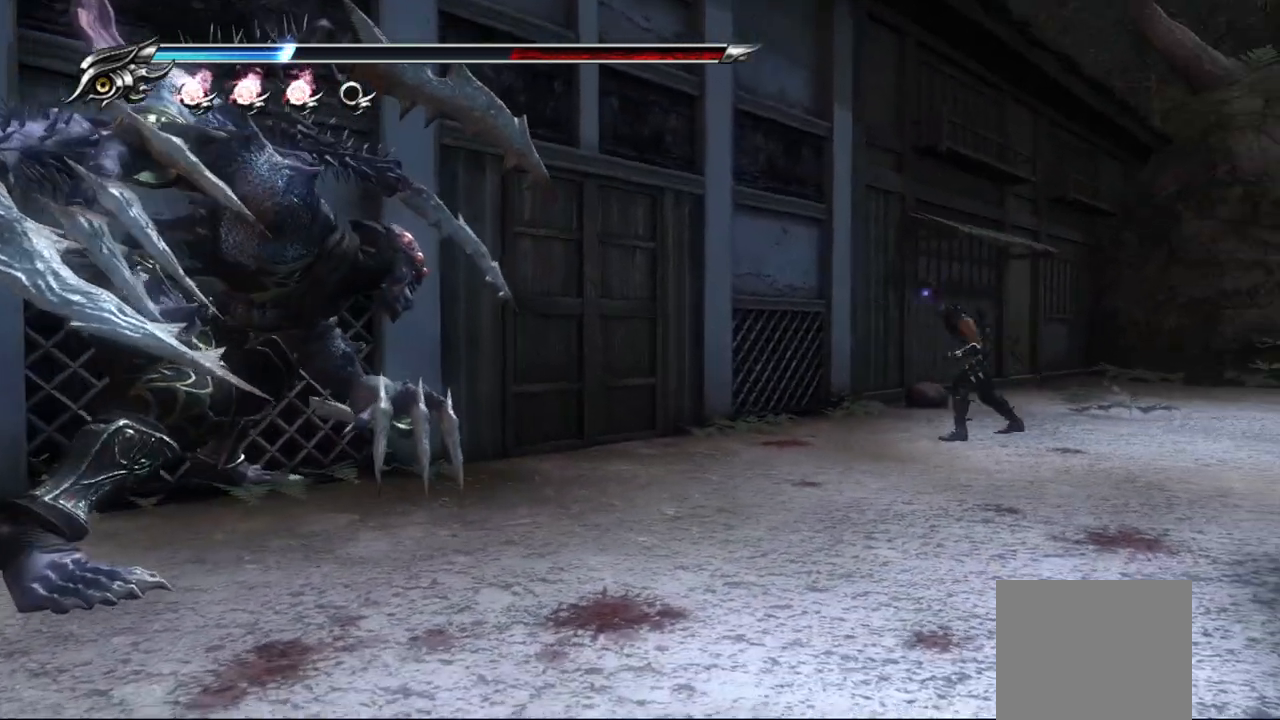
{"buttons": ["TRIANGLE"], "left_stick": "left", "right_stick": "center", "events": [[400, "TRIANGLE", "down"]]}
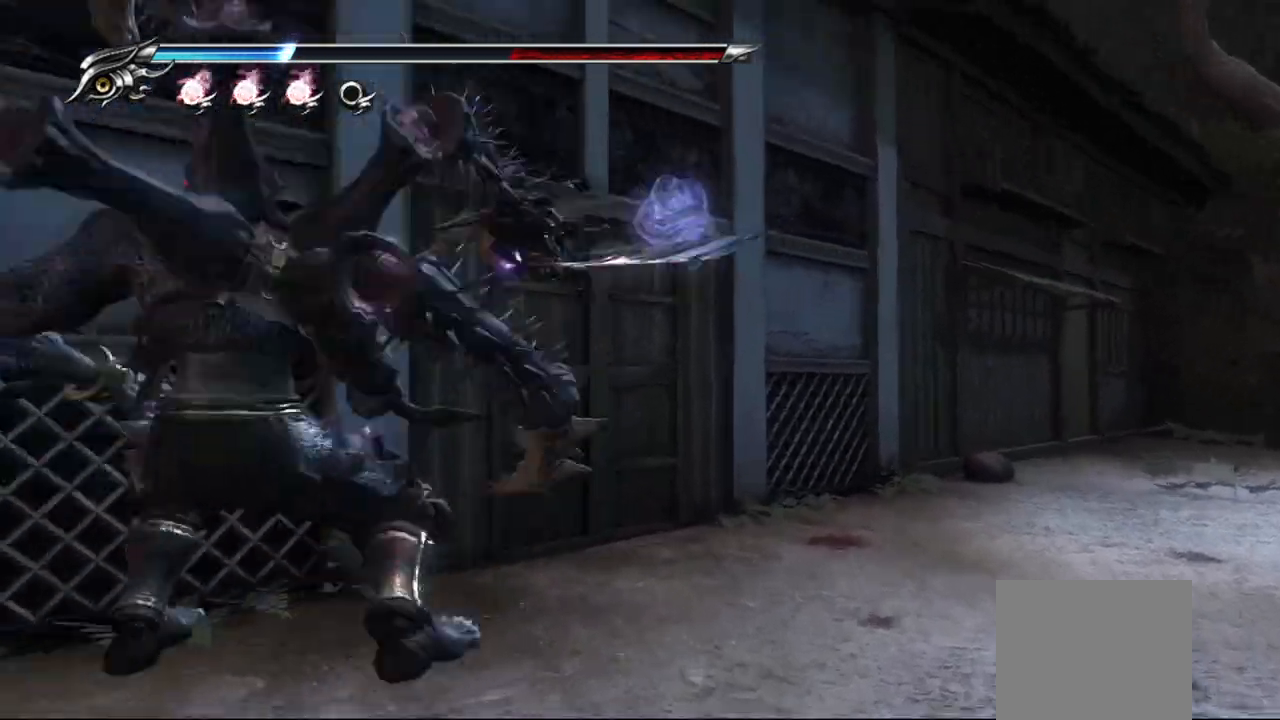
{"buttons": [], "left_stick": "up-right", "right_stick": "center", "events": [[83, "TRIANGLE", "up"], [150, "TRIANGLE", "down"], [250, "TRIANGLE", "up"], [283, "left_stick", "right"], [300, "TRIANGLE", "down"], [367, "TRIANGLE", "up"], [433, "TRIANGLE", "down"], [483, "left_stick", "up-right"], [500, "TRIANGLE", "up"]]}
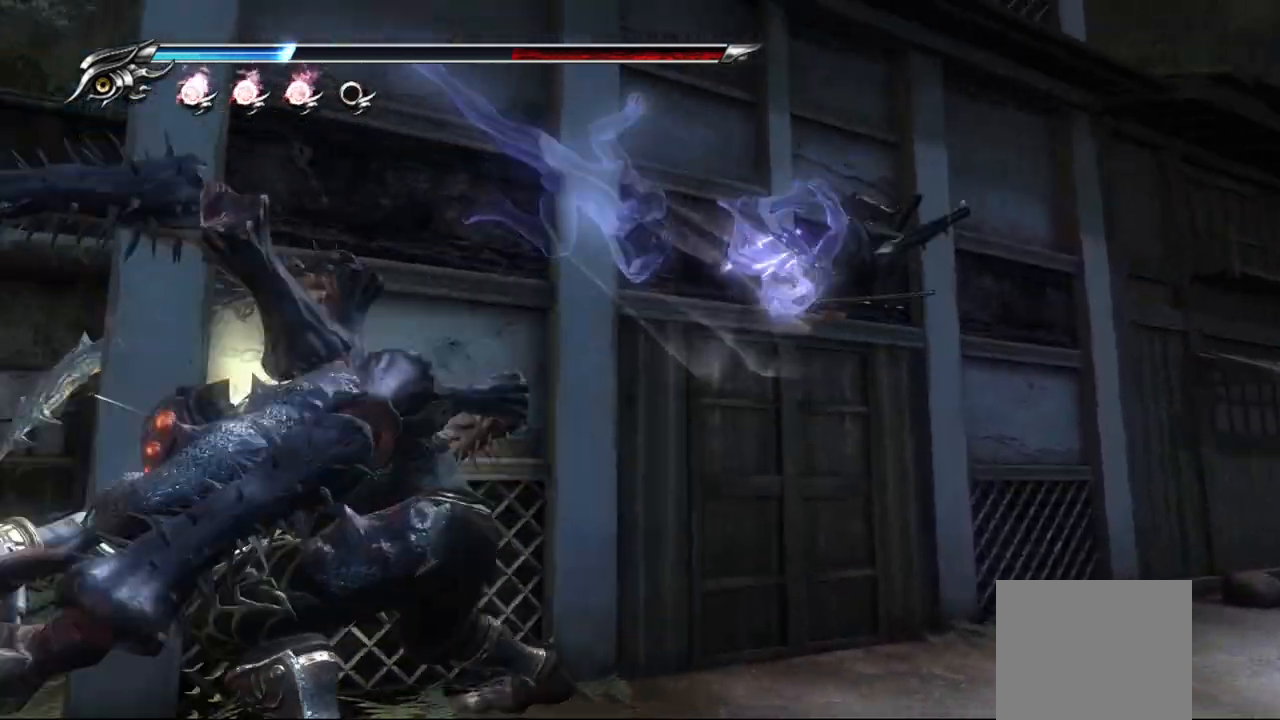
{"buttons": ["TRIANGLE"], "left_stick": "center", "right_stick": "center", "events": [[83, "left_stick", "center"], [167, "TRIANGLE", "down"], [283, "TRIANGLE", "up"], [350, "TRIANGLE", "down"]]}
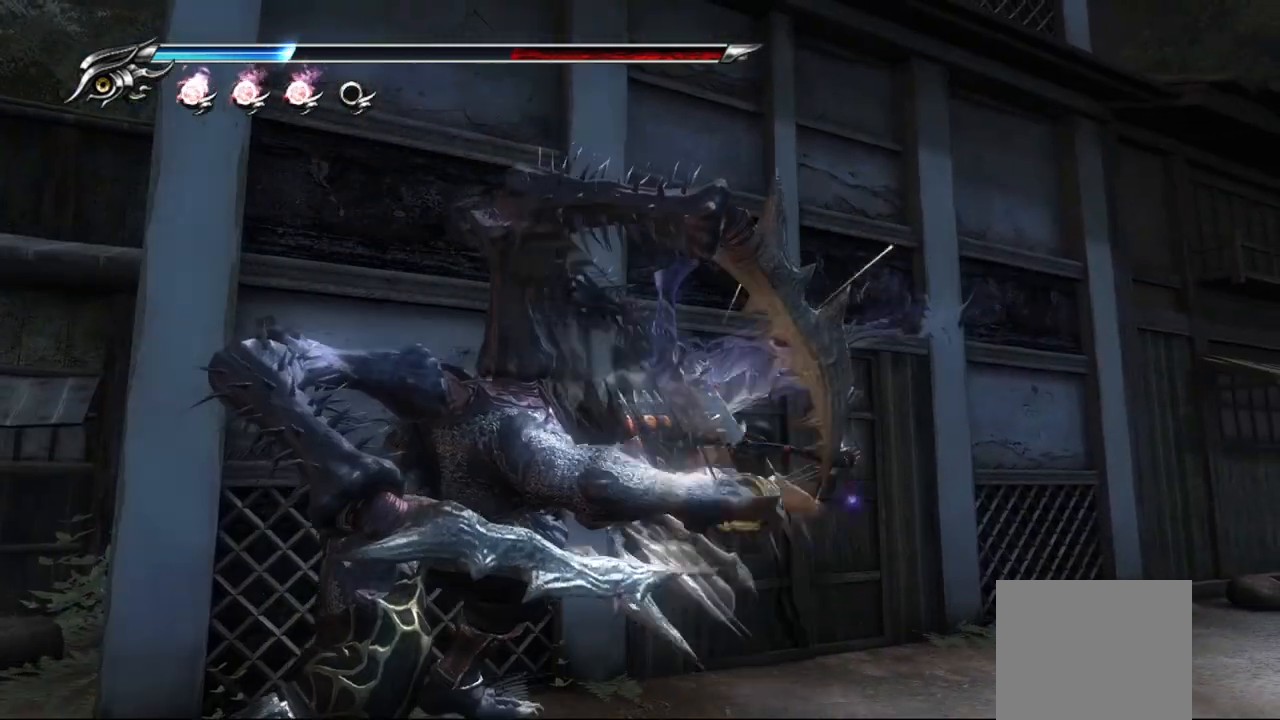
{"buttons": [], "left_stick": "center", "right_stick": "center", "events": [[250, "TRIANGLE", "up"], [383, "SQUARE", "down"], [483, "SQUARE", "up"]]}
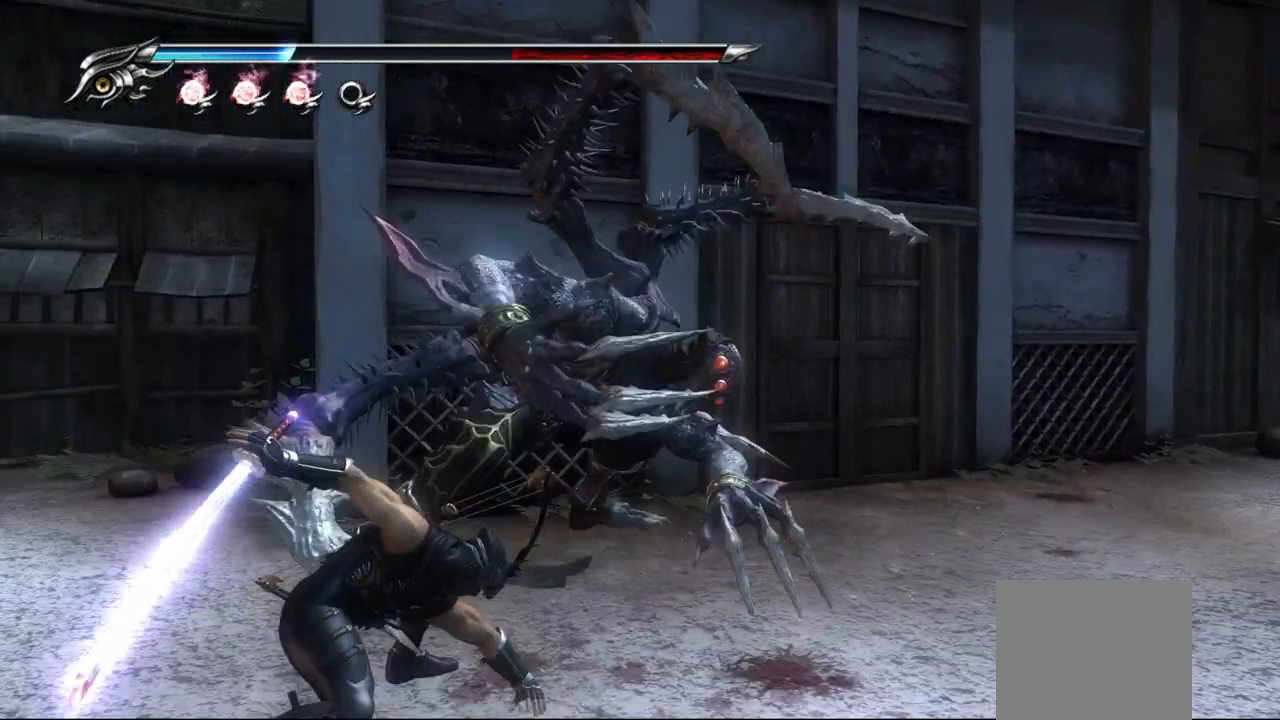
{"buttons": [], "left_stick": "center", "right_stick": "center", "events": [[67, "SQUARE", "down"], [100, "SQUARE", "up"], [233, "TRIANGLE", "down"], [367, "TRIANGLE", "up"], [417, "TRIANGLE", "down"], [483, "TRIANGLE", "up"]]}
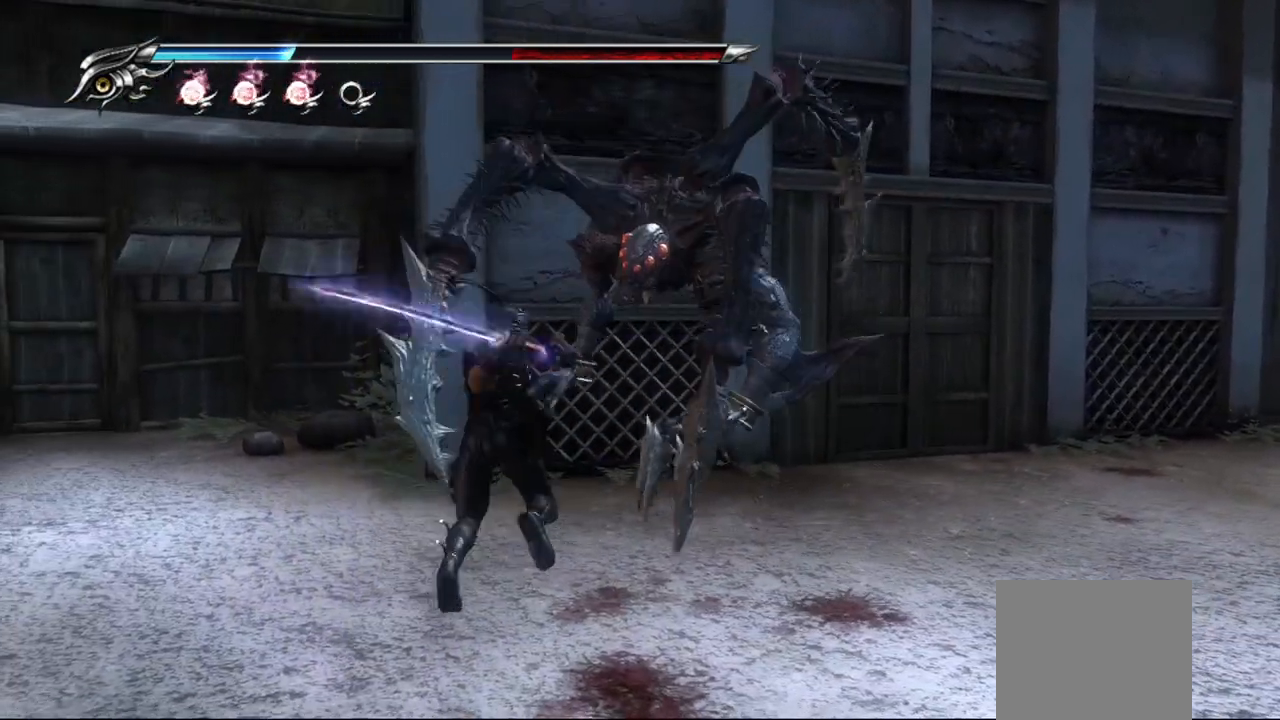
{"buttons": ["TRIANGLE"], "left_stick": "center", "right_stick": "center", "events": [[50, "TRIANGLE", "down"], [117, "TRIANGLE", "up"], [183, "TRIANGLE", "down"], [250, "TRIANGLE", "up"], [333, "TRIANGLE", "down"], [400, "TRIANGLE", "up"], [467, "TRIANGLE", "down"]]}
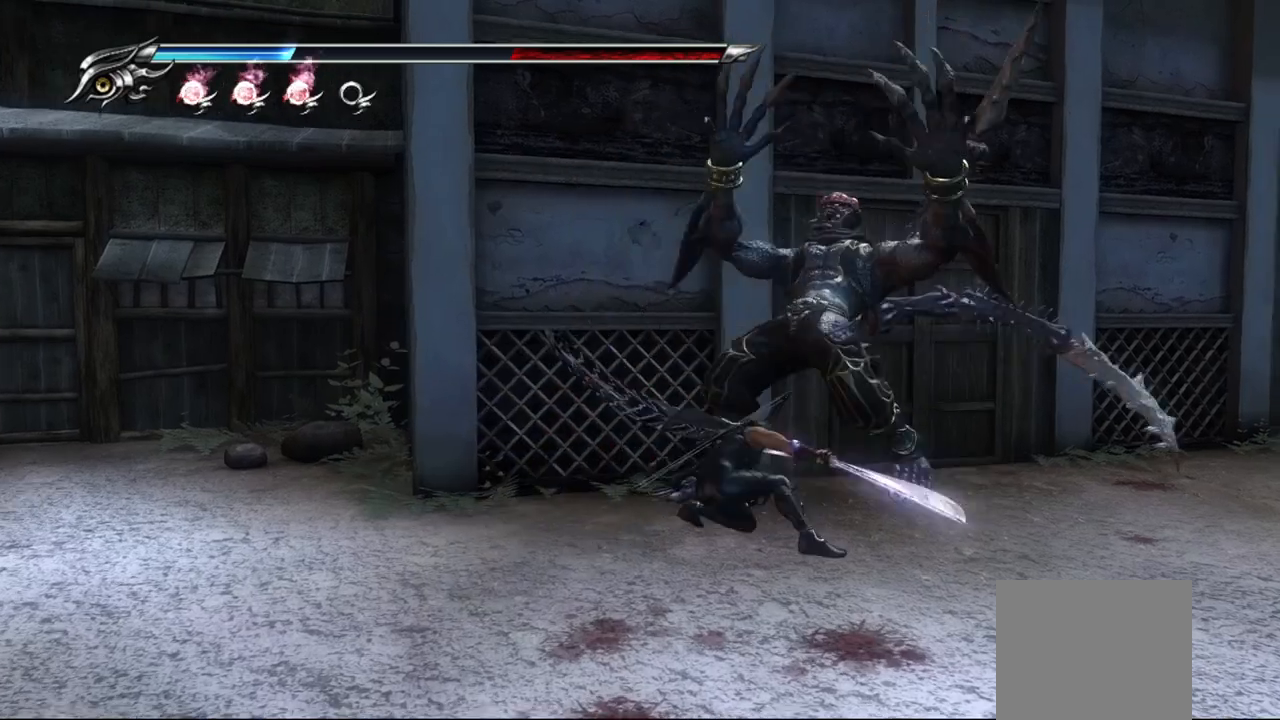
{"buttons": [], "left_stick": "center", "right_stick": "center", "events": [[33, "TRIANGLE", "up"], [117, "TRIANGLE", "down"], [183, "TRIANGLE", "up"], [267, "TRIANGLE", "down"], [300, "TRIANGLE", "up"]]}
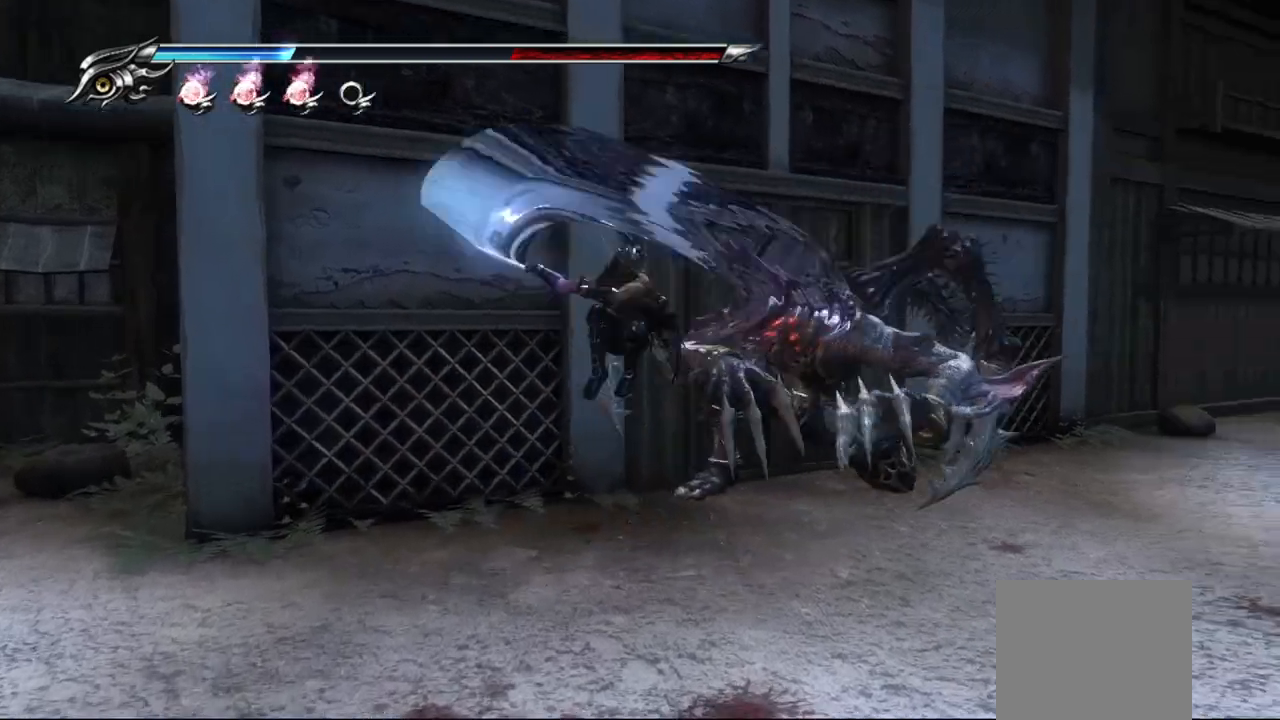
{"buttons": ["TRIANGLE"], "left_stick": "center", "right_stick": "center", "events": [[317, "TRIANGLE", "down"], [433, "TRIANGLE", "up"], [500, "TRIANGLE", "down"]]}
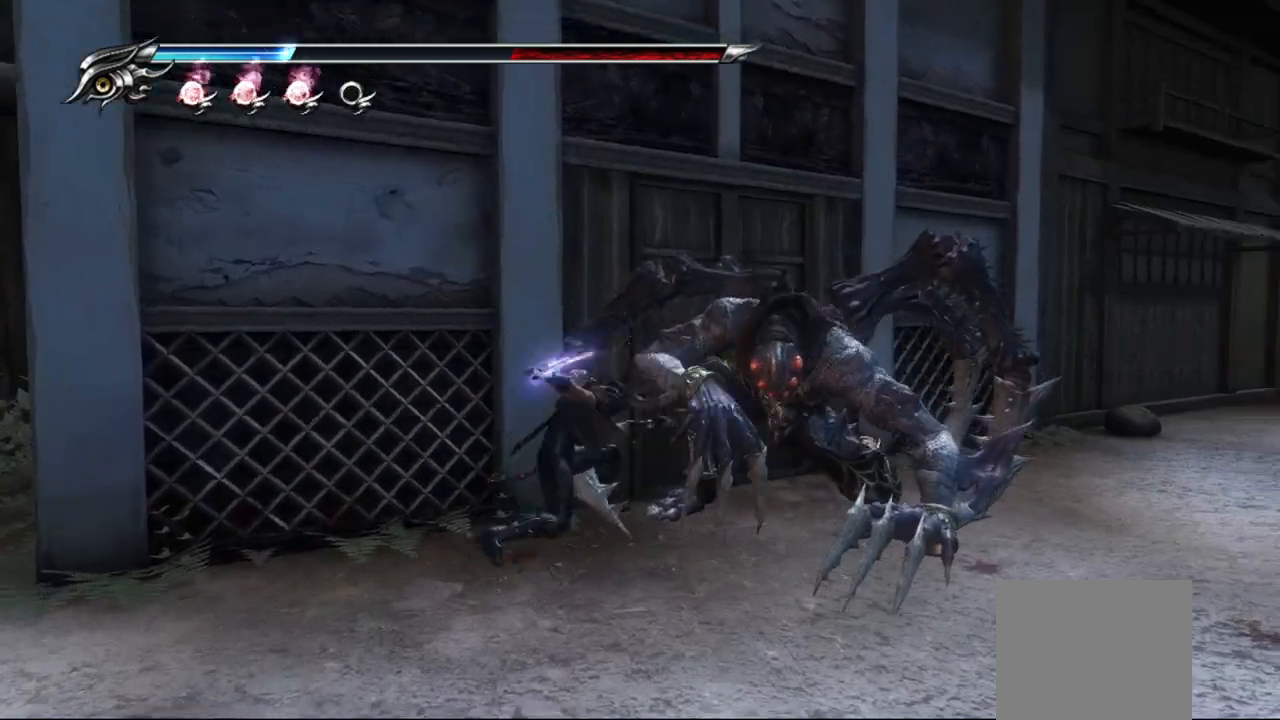
{"buttons": [], "left_stick": "center", "right_stick": "center", "events": [[67, "TRIANGLE", "up"], [133, "TRIANGLE", "down"], [217, "TRIANGLE", "up"]]}
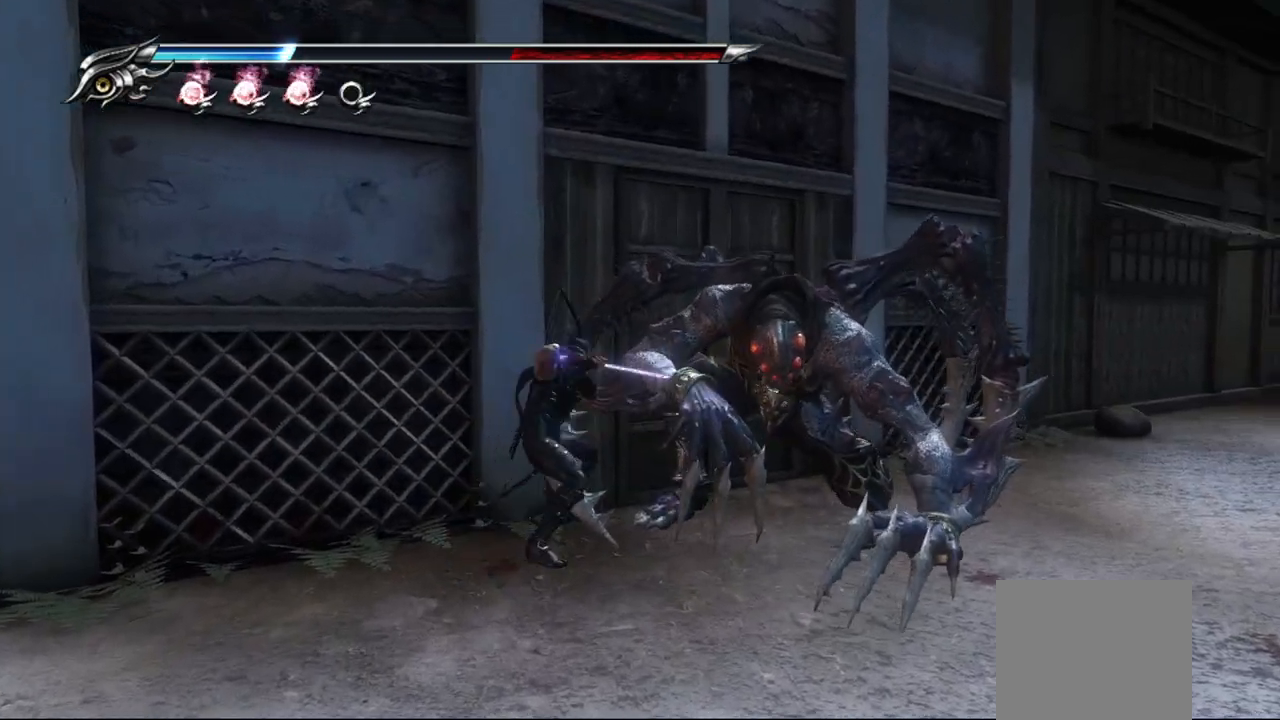
{"buttons": [], "left_stick": "center", "right_stick": "center", "events": [[117, "TRIANGLE", "down"], [217, "TRIANGLE", "up"]]}
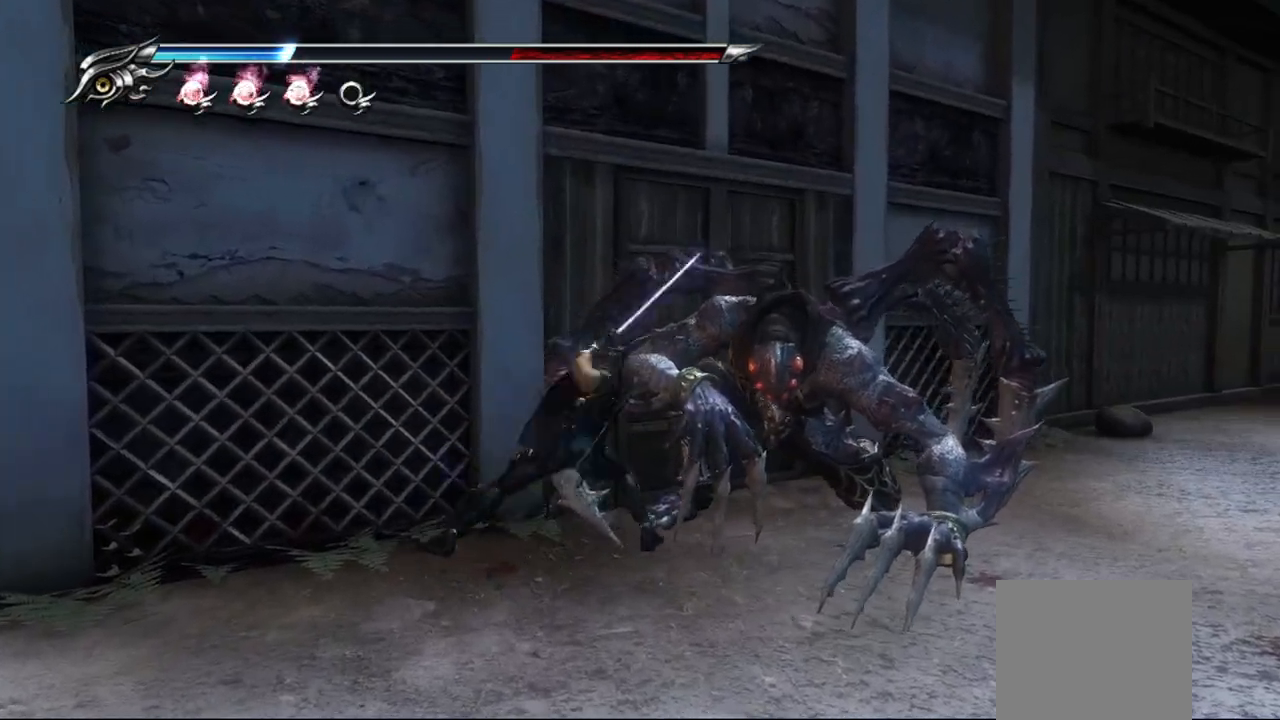
{"buttons": [], "left_stick": "center", "right_stick": "center", "events": [[100, "TRIANGLE", "down"], [367, "TRIANGLE", "up"]]}
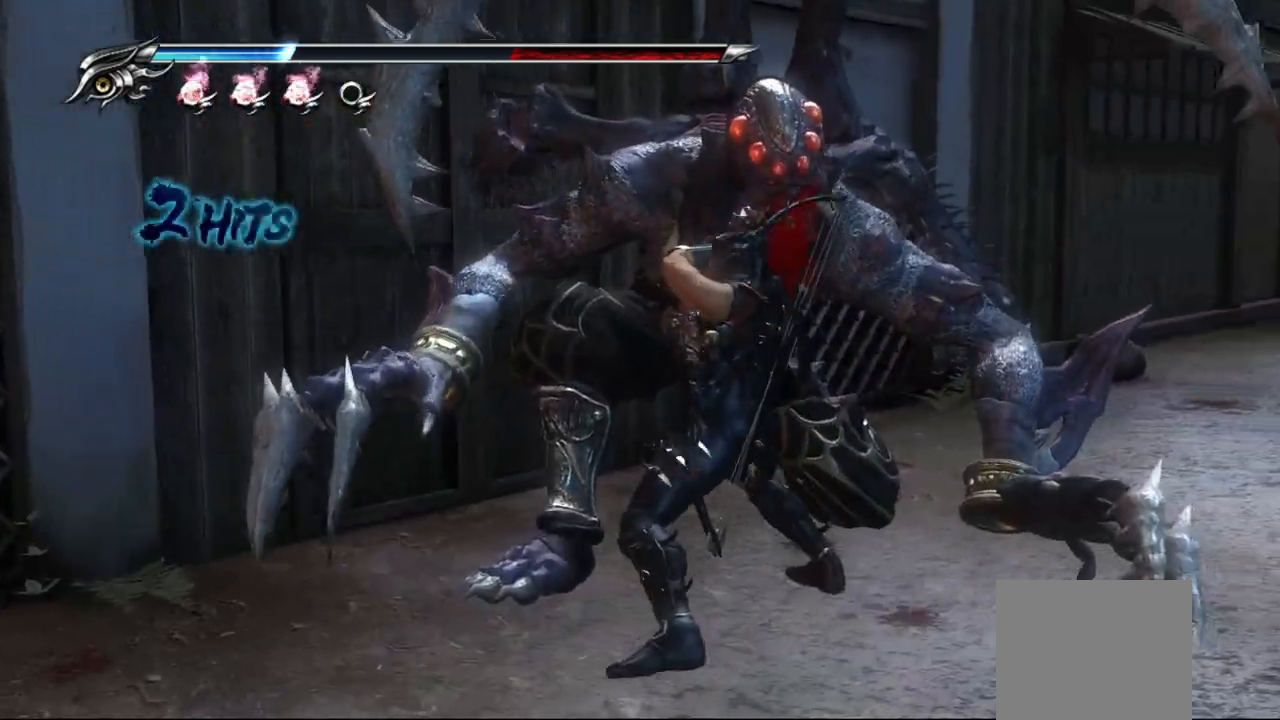
{"buttons": [], "left_stick": "center", "right_stick": "center", "events": []}
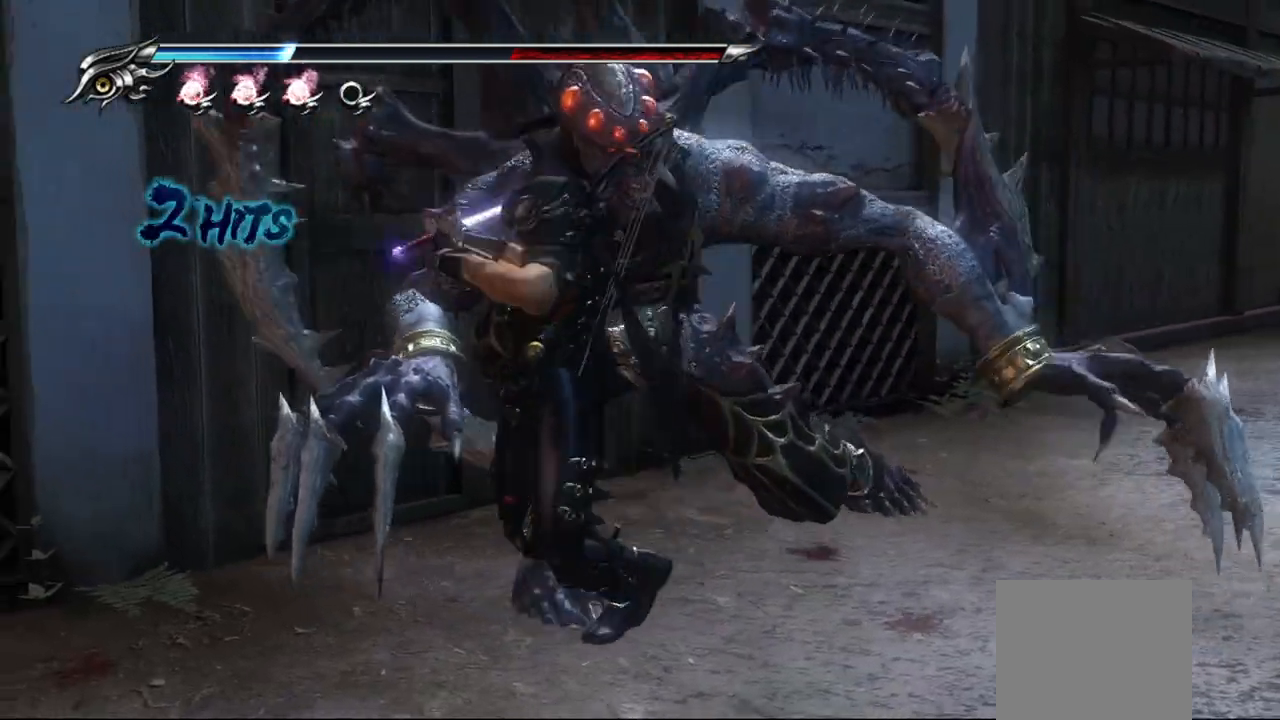
{"buttons": [], "left_stick": "center", "right_stick": "center", "events": []}
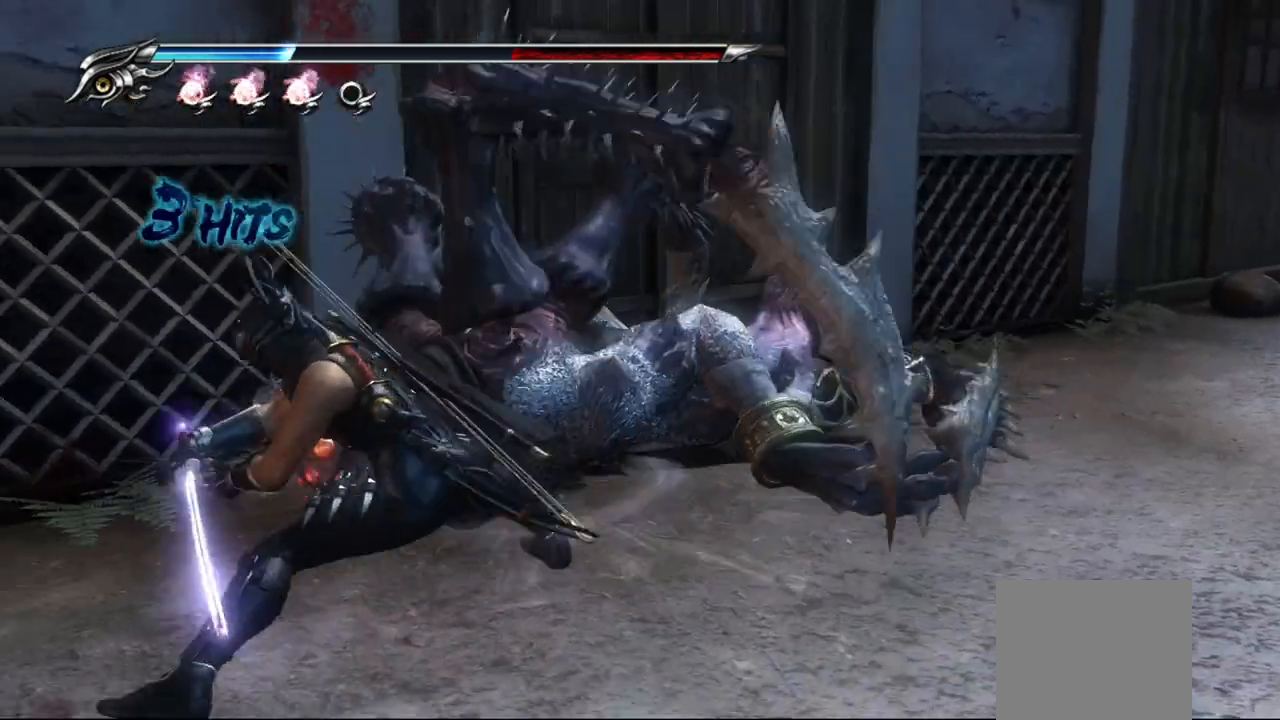
{"buttons": [], "left_stick": "center", "right_stick": "center", "events": []}
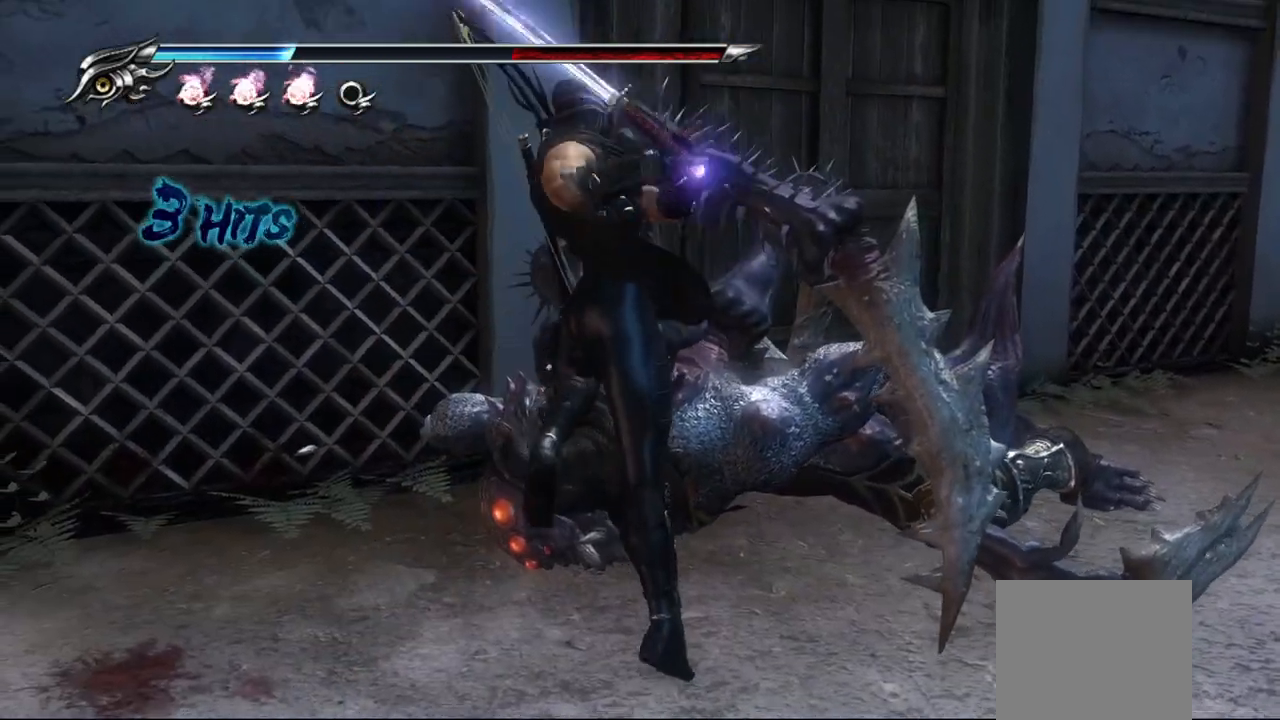
{"buttons": [], "left_stick": "center", "right_stick": "center", "events": []}
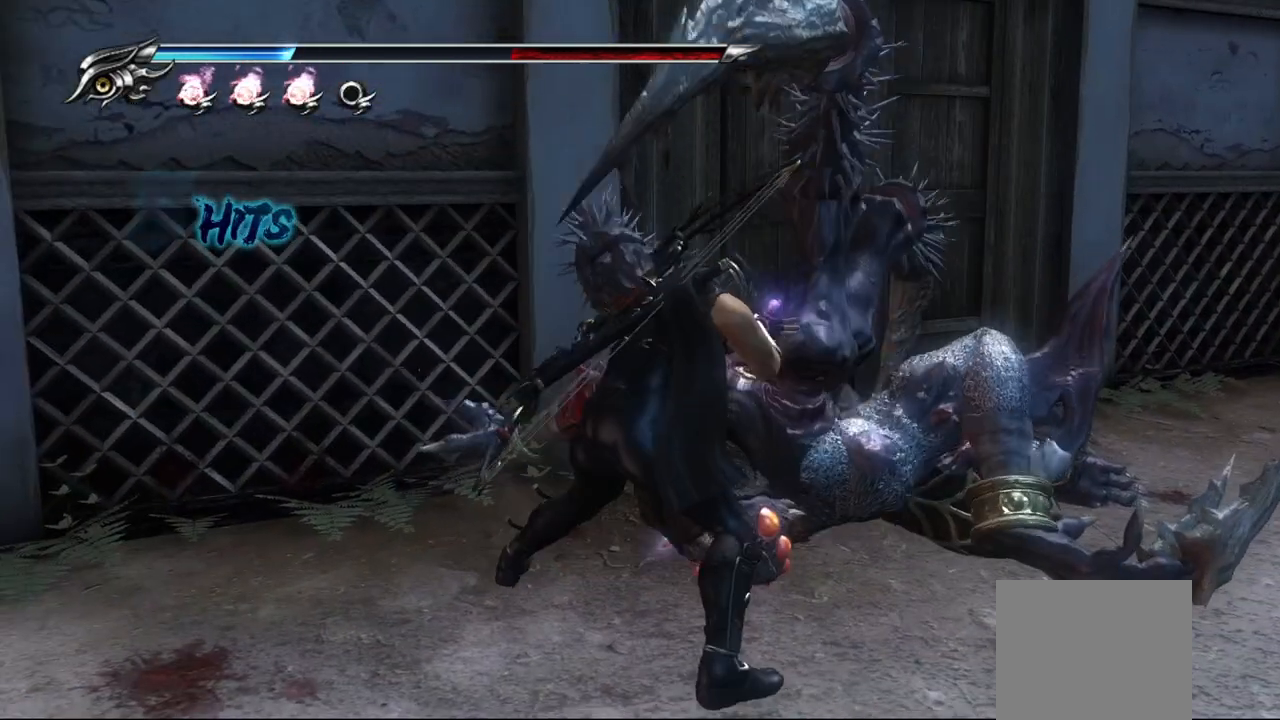
{"buttons": [], "left_stick": "center", "right_stick": "center", "events": []}
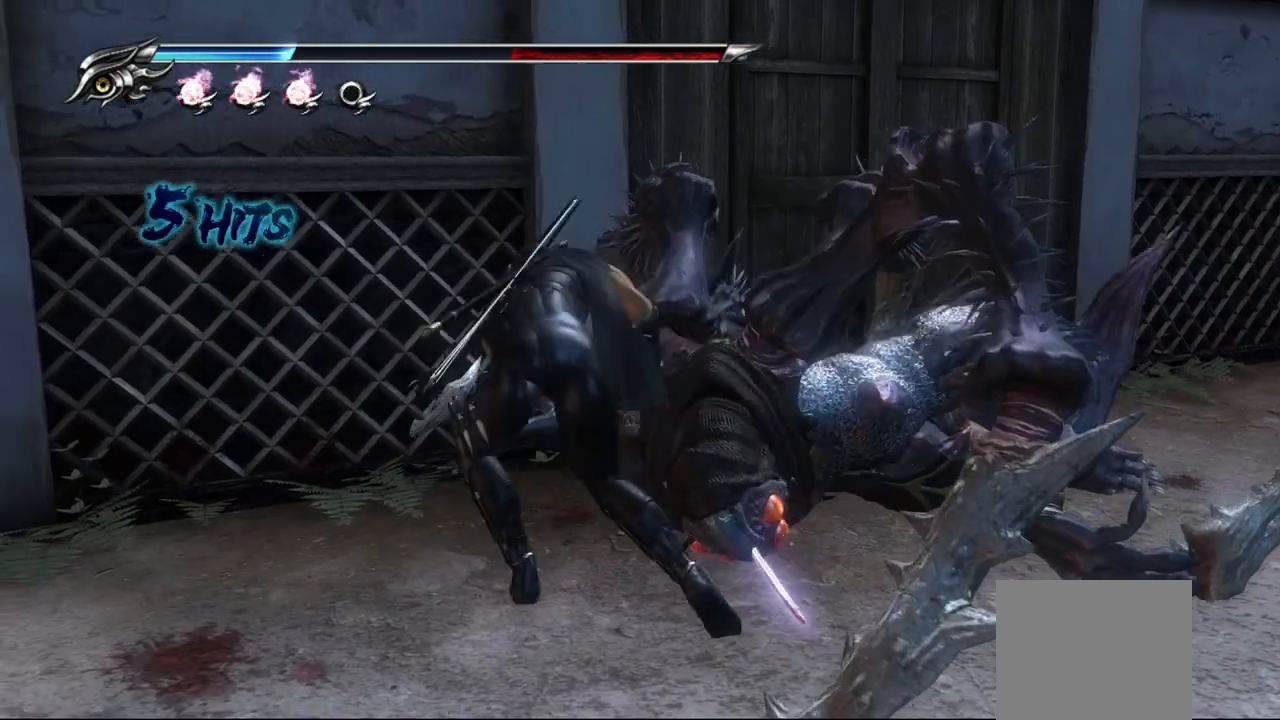
{"buttons": [], "left_stick": "center", "right_stick": "center", "events": []}
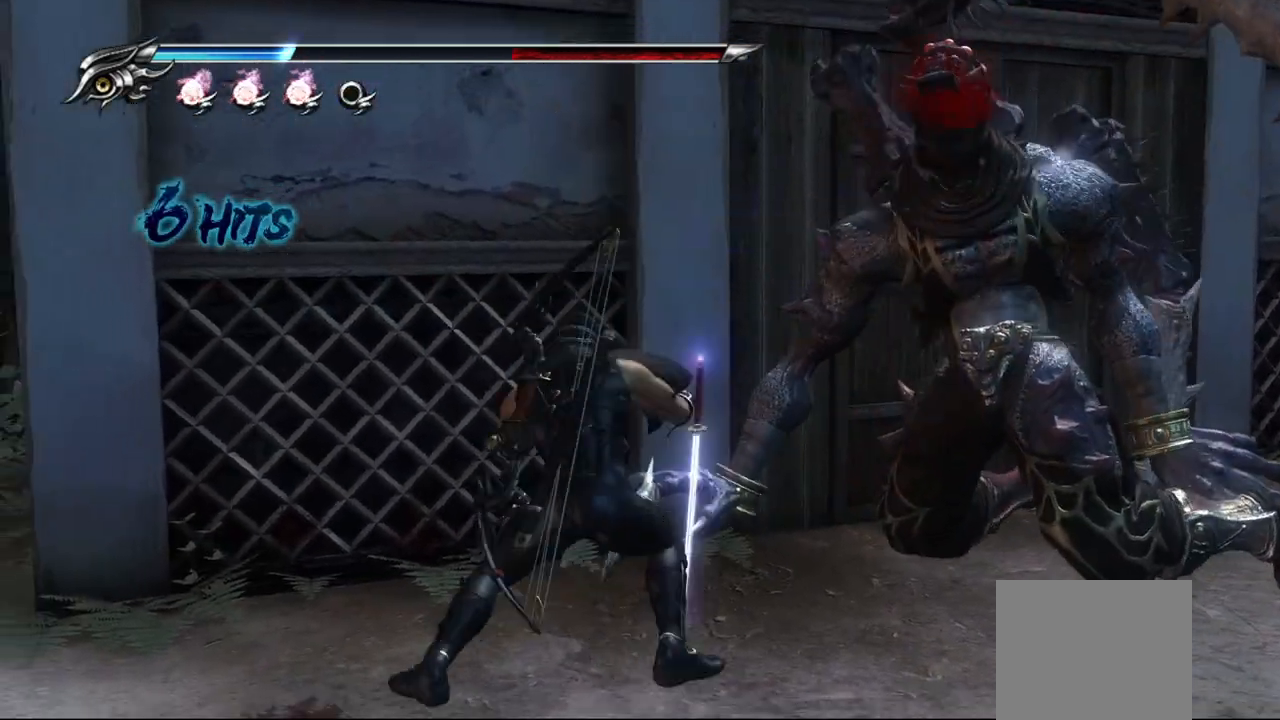
{"buttons": [], "left_stick": "center", "right_stick": "center", "events": []}
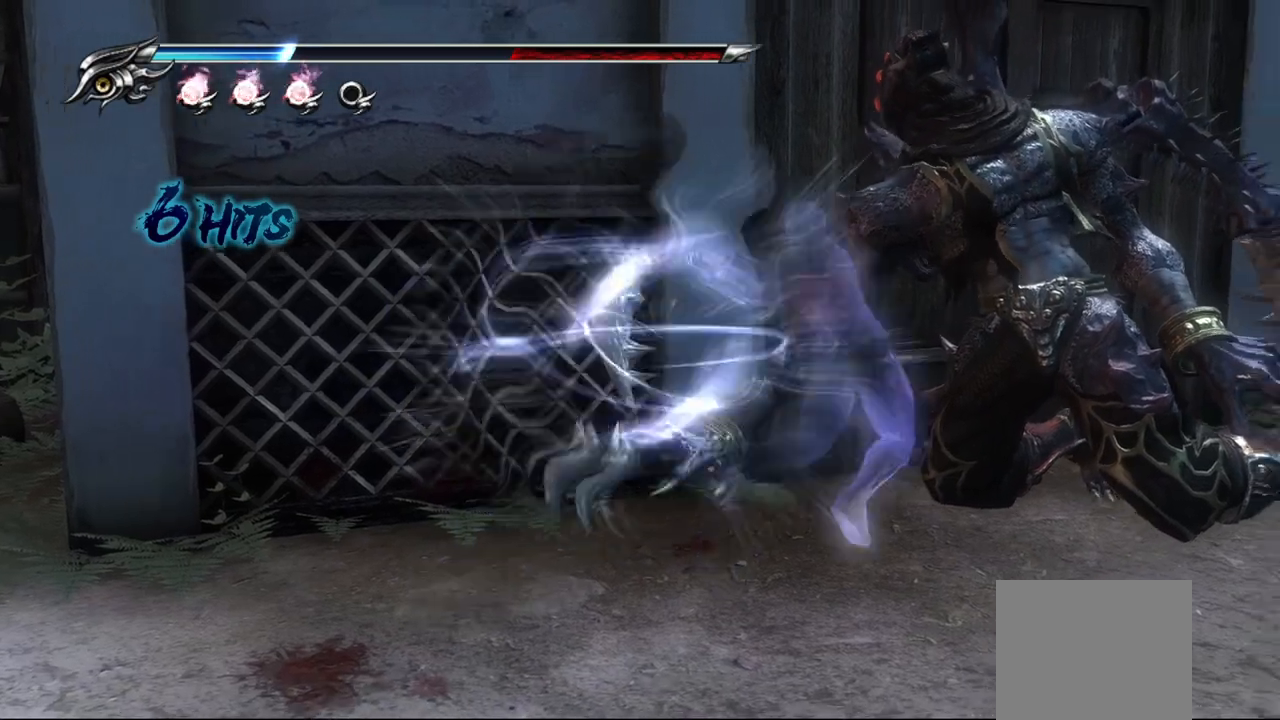
{"buttons": [], "left_stick": "center", "right_stick": "center", "events": []}
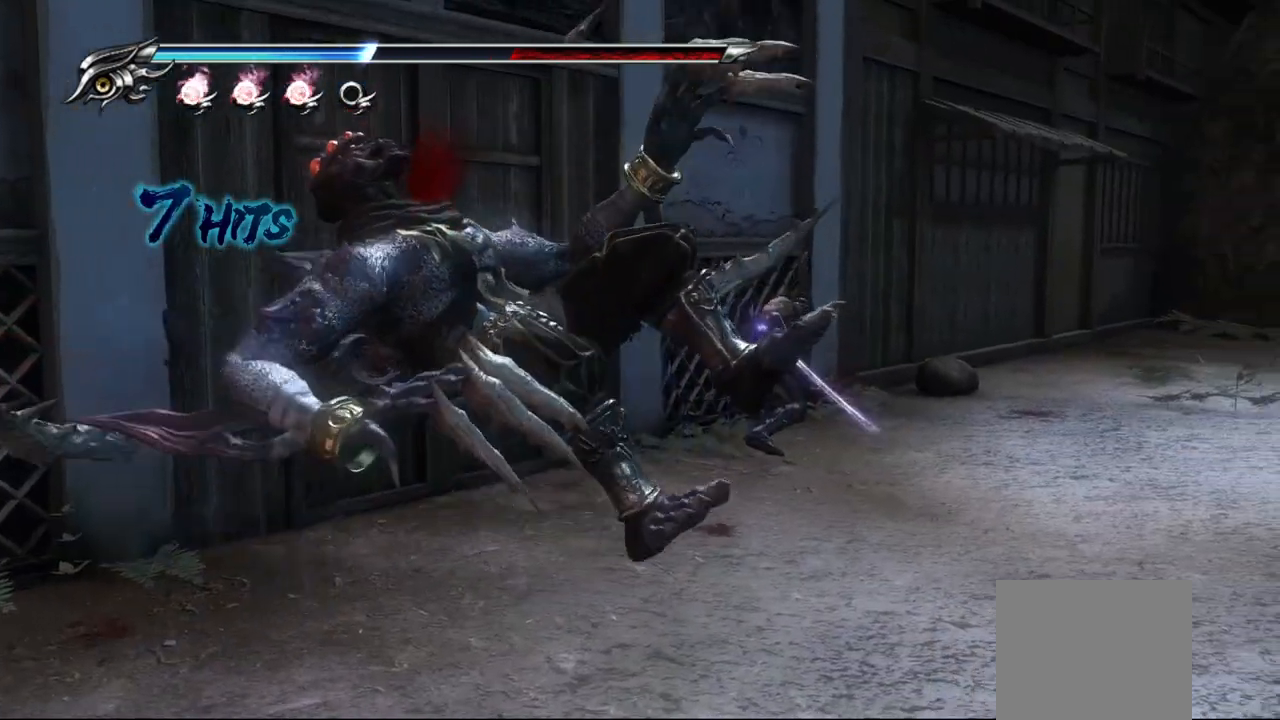
{"buttons": [], "left_stick": "center", "right_stick": "center", "events": []}
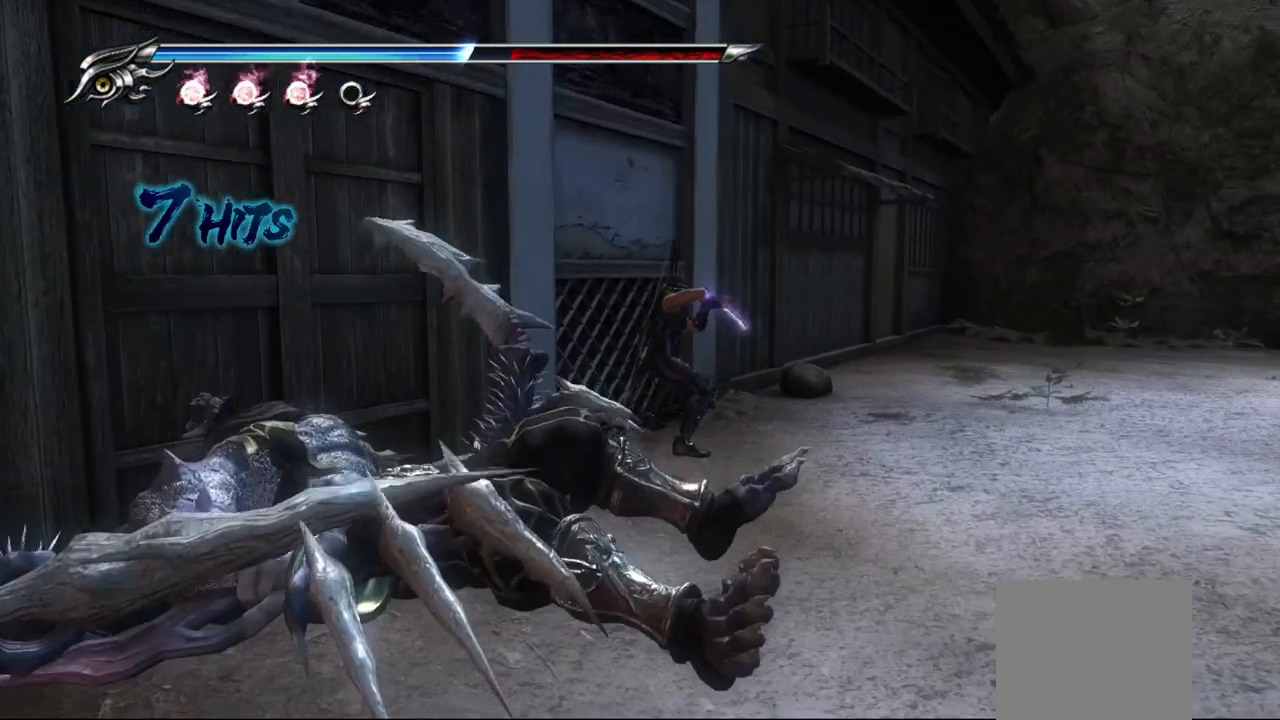
{"buttons": [], "left_stick": "center", "right_stick": "center", "events": []}